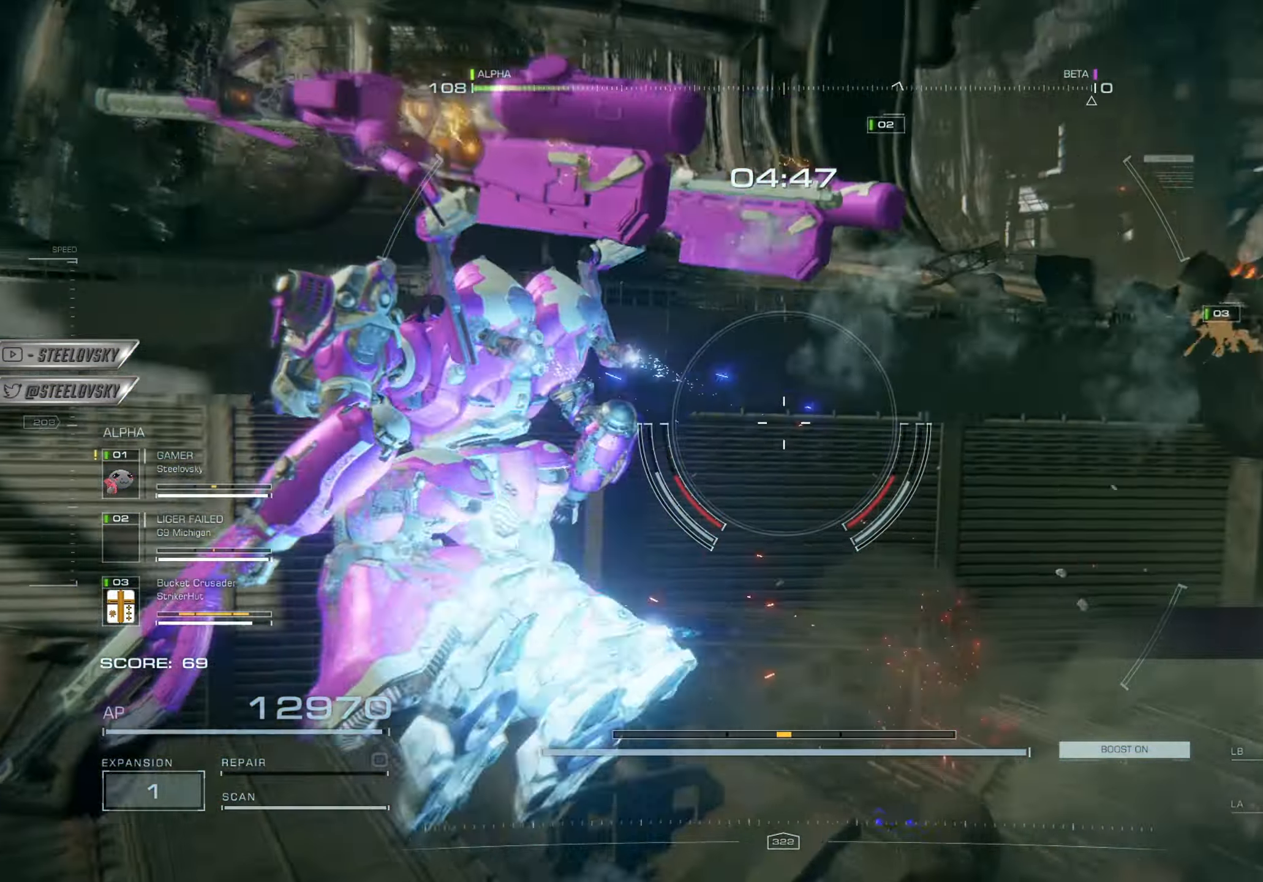
Gameplay with a controller (PlayStation layout); each line is a JSON object with the inputs held at the frame after it. "events" lists button and stick changes between this image and that frame as [ms after this image, input, new state], when the widget could be followed in between.
{"buttons": [], "left_stick": "left", "right_stick": "center", "events": [[267, "R3", "down"], [267, "right_stick", "center"], [367, "R3", "up"]]}
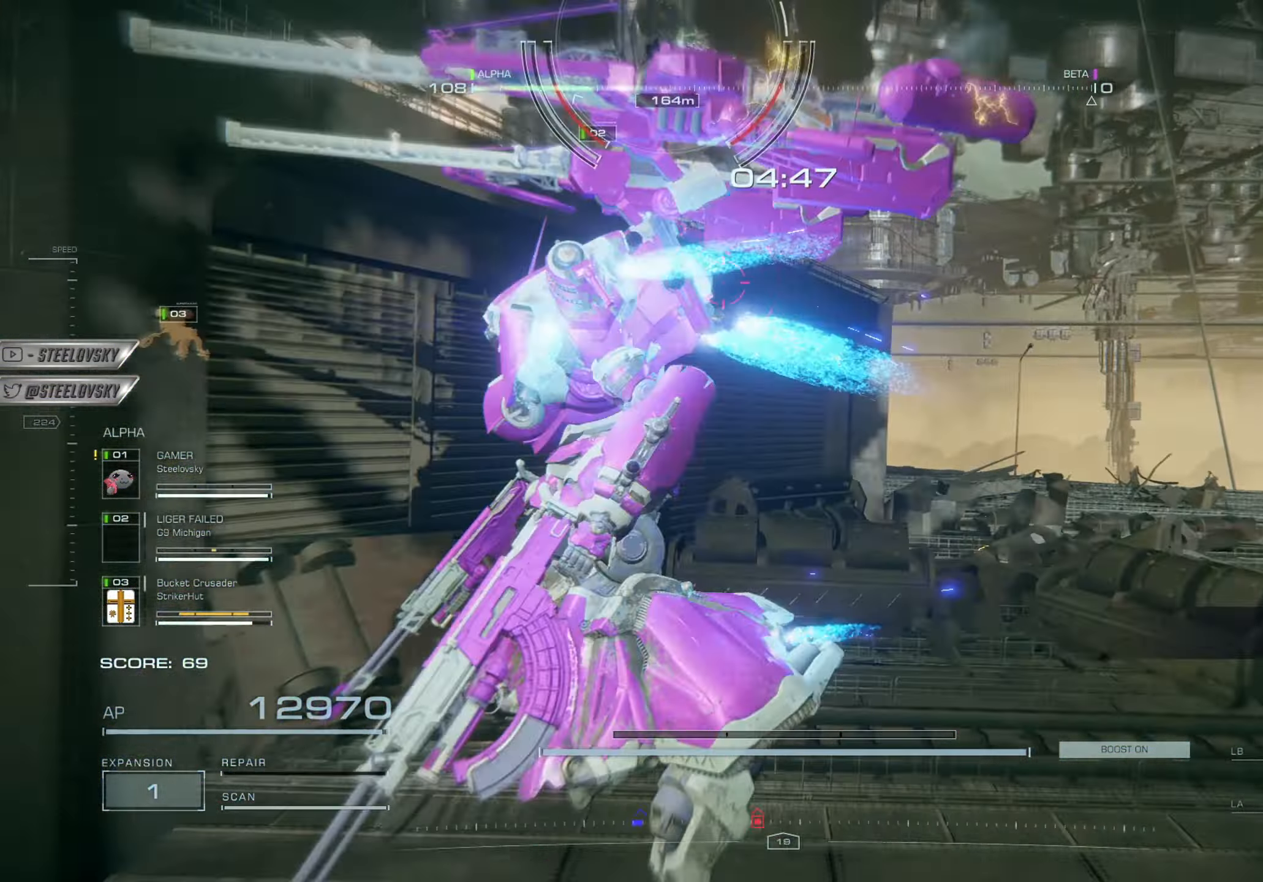
{"buttons": [], "left_stick": "down", "right_stick": "center", "events": [[100, "left_stick", "down-left"], [134, "right_stick", "up"], [251, "right_stick", "center"], [417, "left_stick", "down"]]}
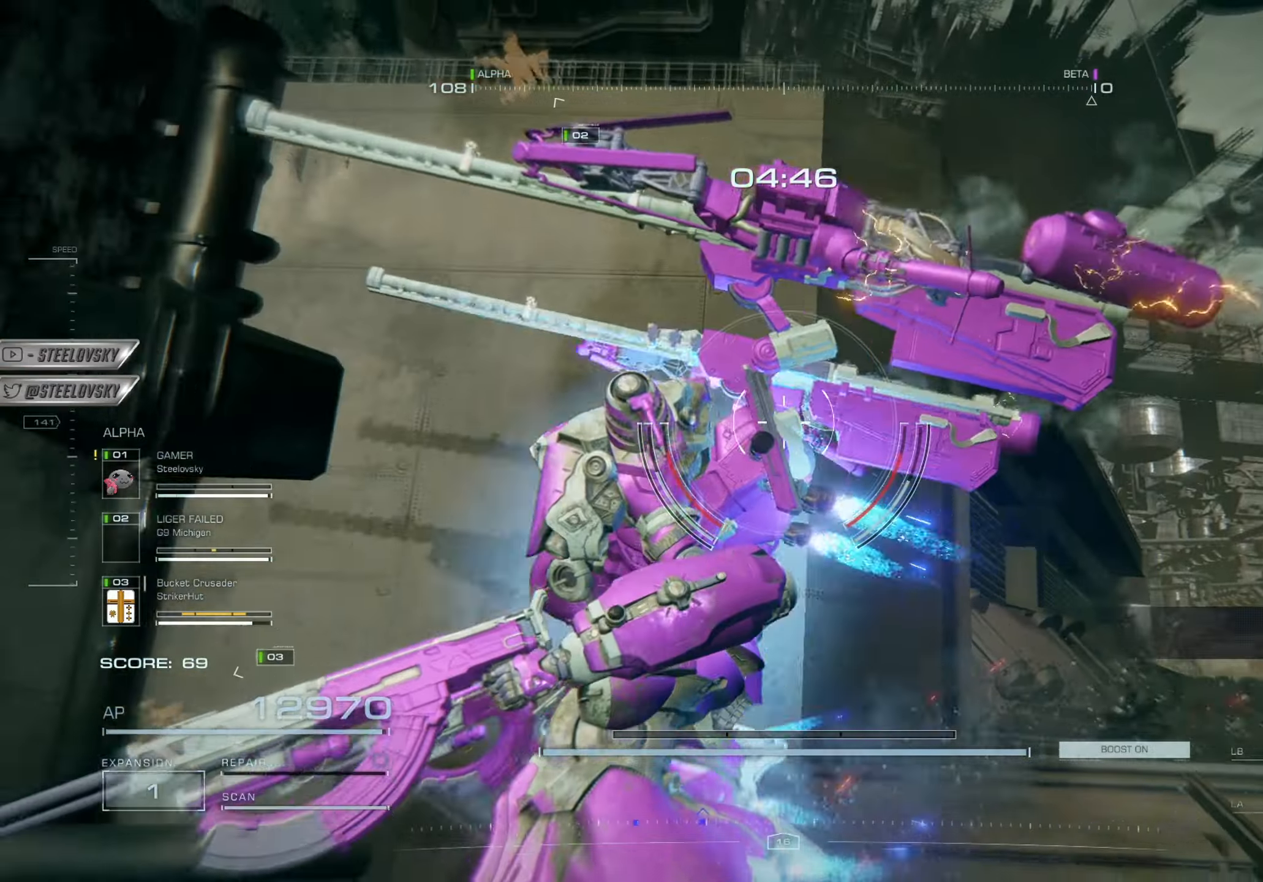
{"buttons": [], "left_stick": "left", "right_stick": "up-right", "events": [[33, "right_stick", "left"], [150, "left_stick", "down-left"], [233, "DPAD_DOWN", "down"], [283, "right_stick", "center"], [333, "DPAD_DOWN", "up"], [400, "left_stick", "left"], [434, "right_stick", "up-right"]]}
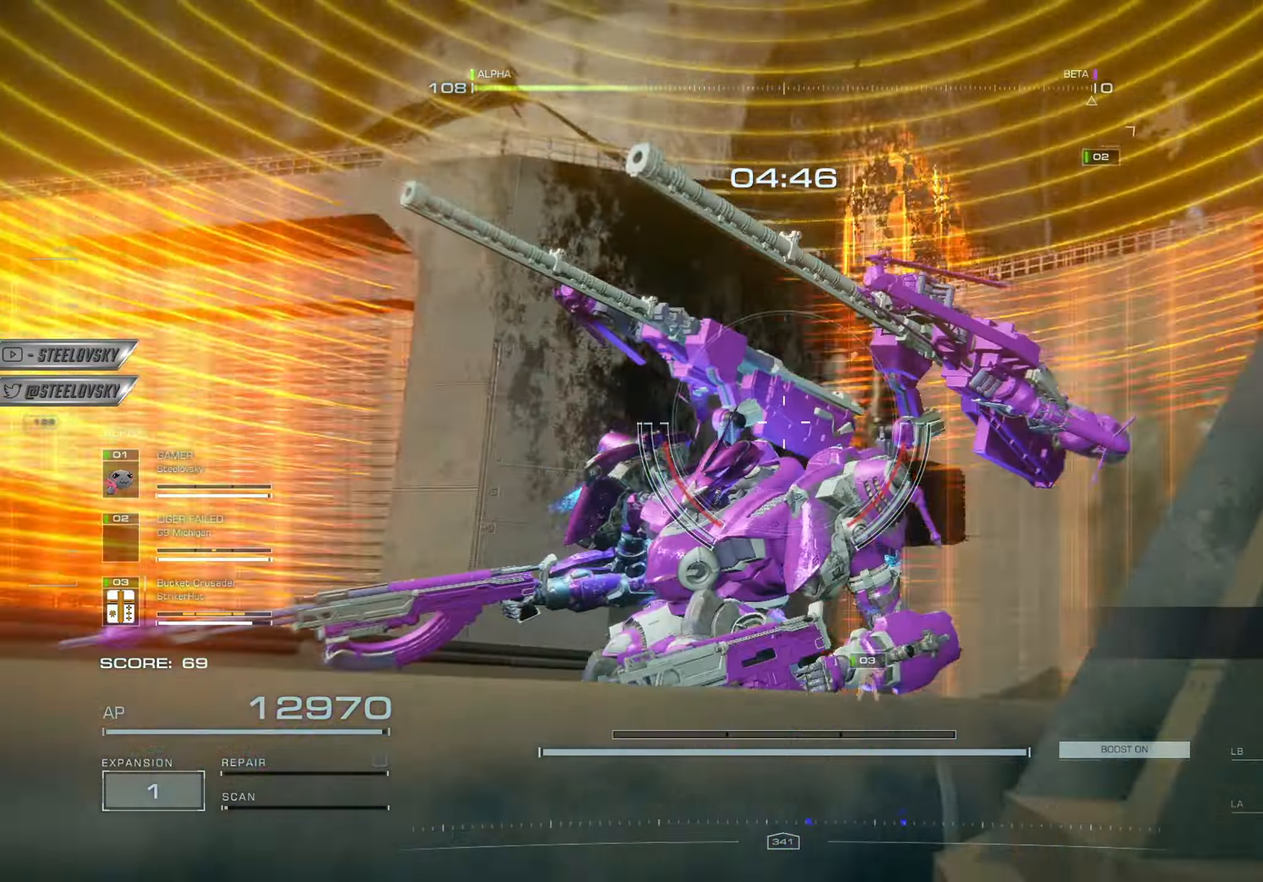
{"buttons": ["CROSS"], "left_stick": "up-right", "right_stick": "right", "events": [[67, "right_stick", "center"], [167, "CROSS", "down"], [234, "right_stick", "right"], [367, "left_stick", "up"], [401, "right_stick", "center"], [417, "left_stick", "up-right"], [501, "right_stick", "right"]]}
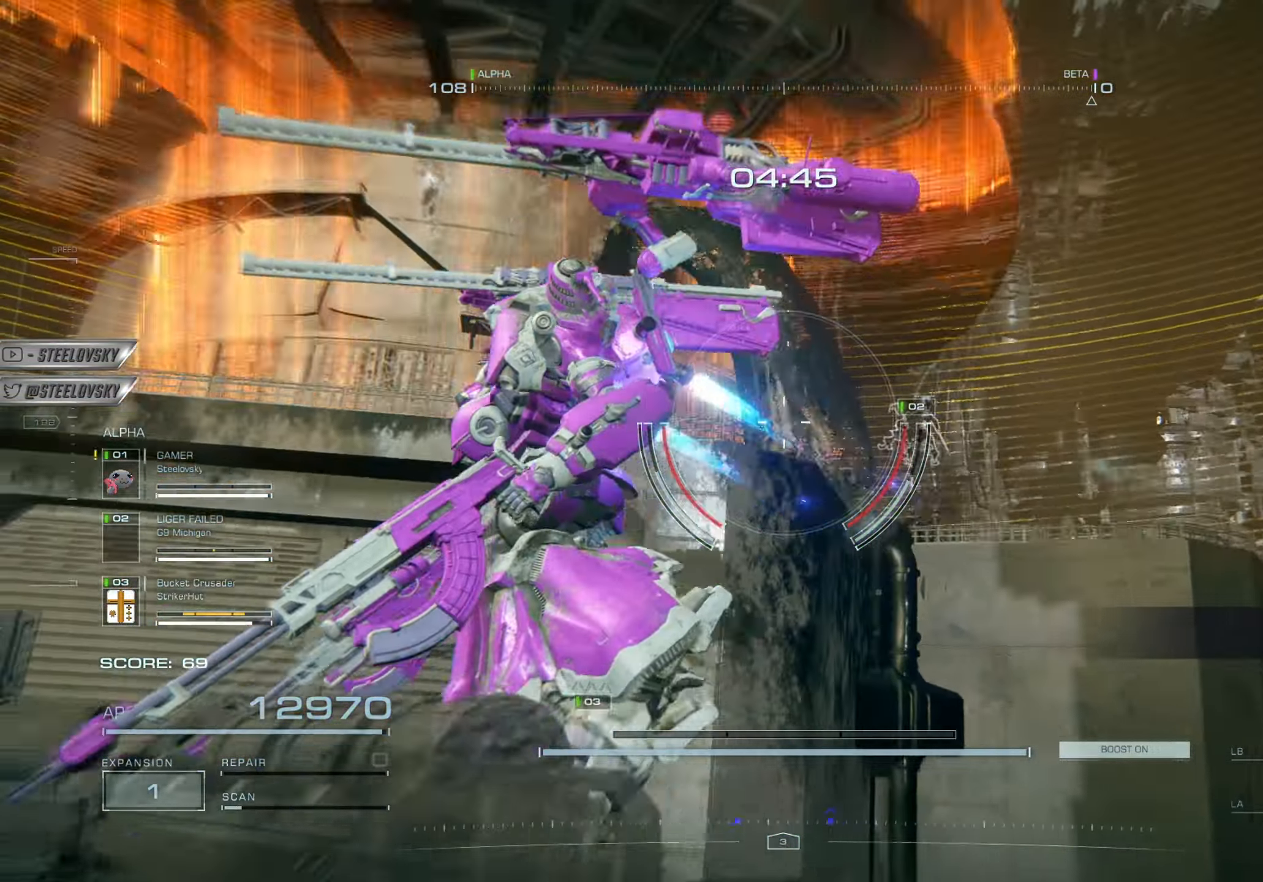
{"buttons": ["CROSS"], "left_stick": "up-right", "right_stick": "center", "events": [[100, "right_stick", "down-right"], [400, "right_stick", "center"]]}
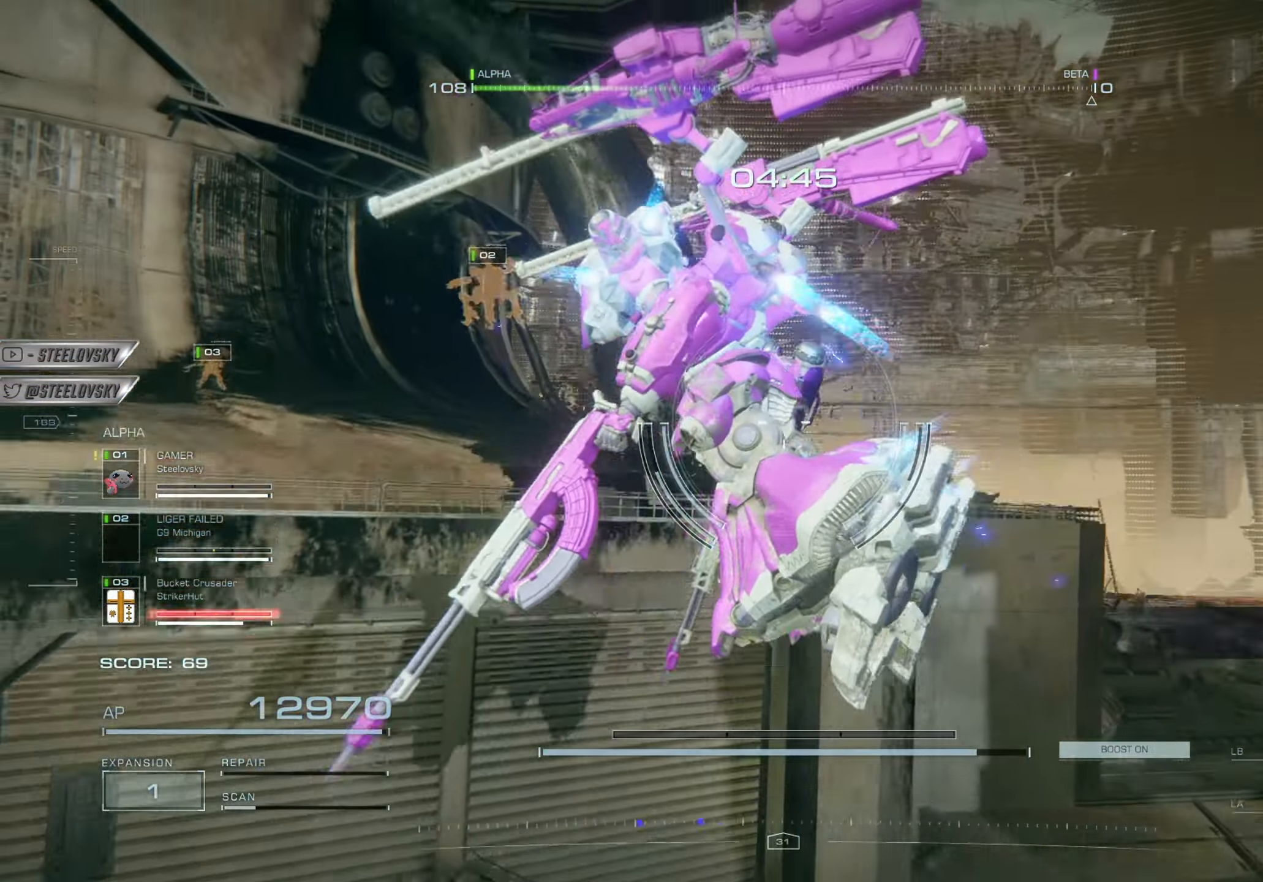
{"buttons": [], "left_stick": "center", "right_stick": "down", "events": [[67, "CROSS", "up"], [67, "SQUARE", "down"], [117, "left_stick", "center"], [150, "SQUARE", "up"], [451, "right_stick", "down"]]}
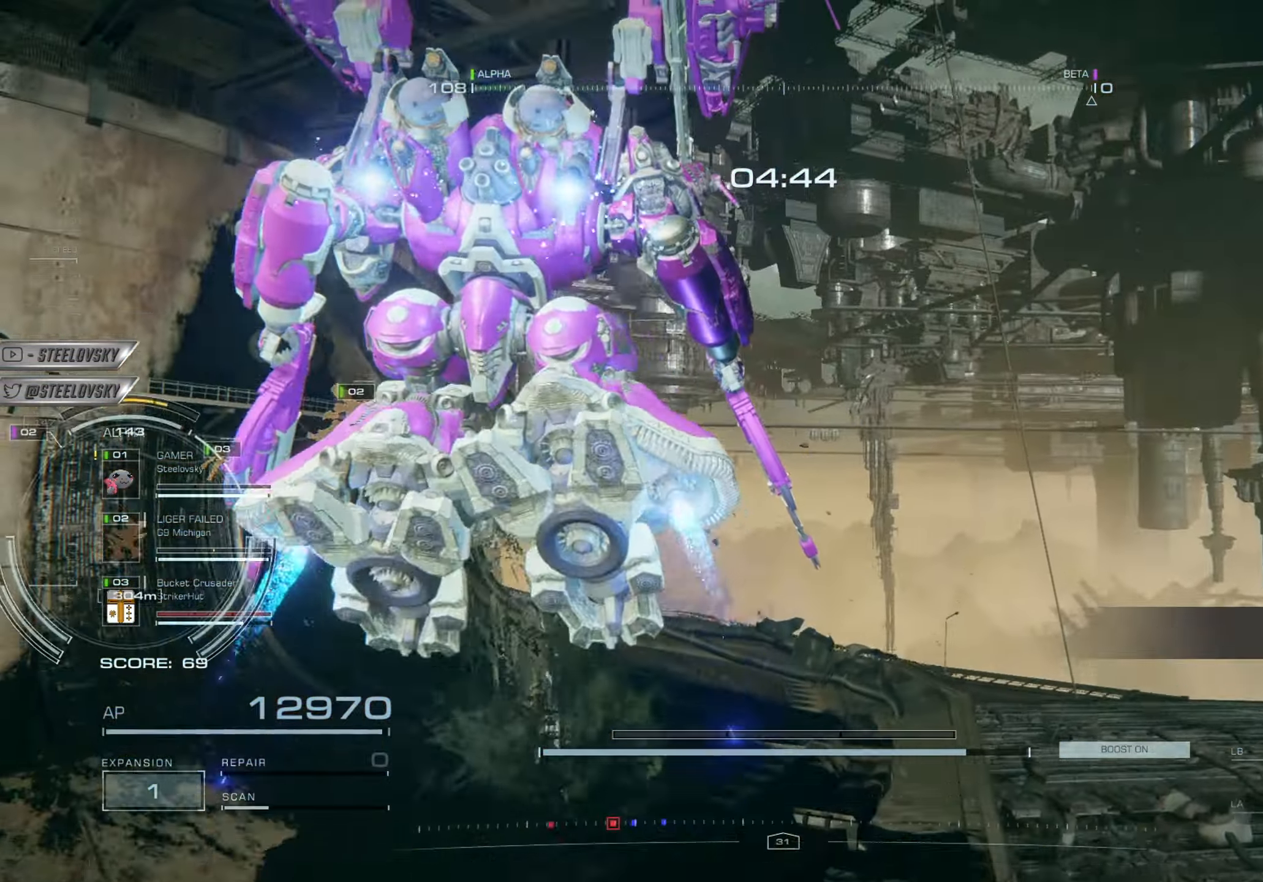
{"buttons": [], "left_stick": "center", "right_stick": "left", "events": [[200, "right_stick", "center"], [333, "right_stick", "left"]]}
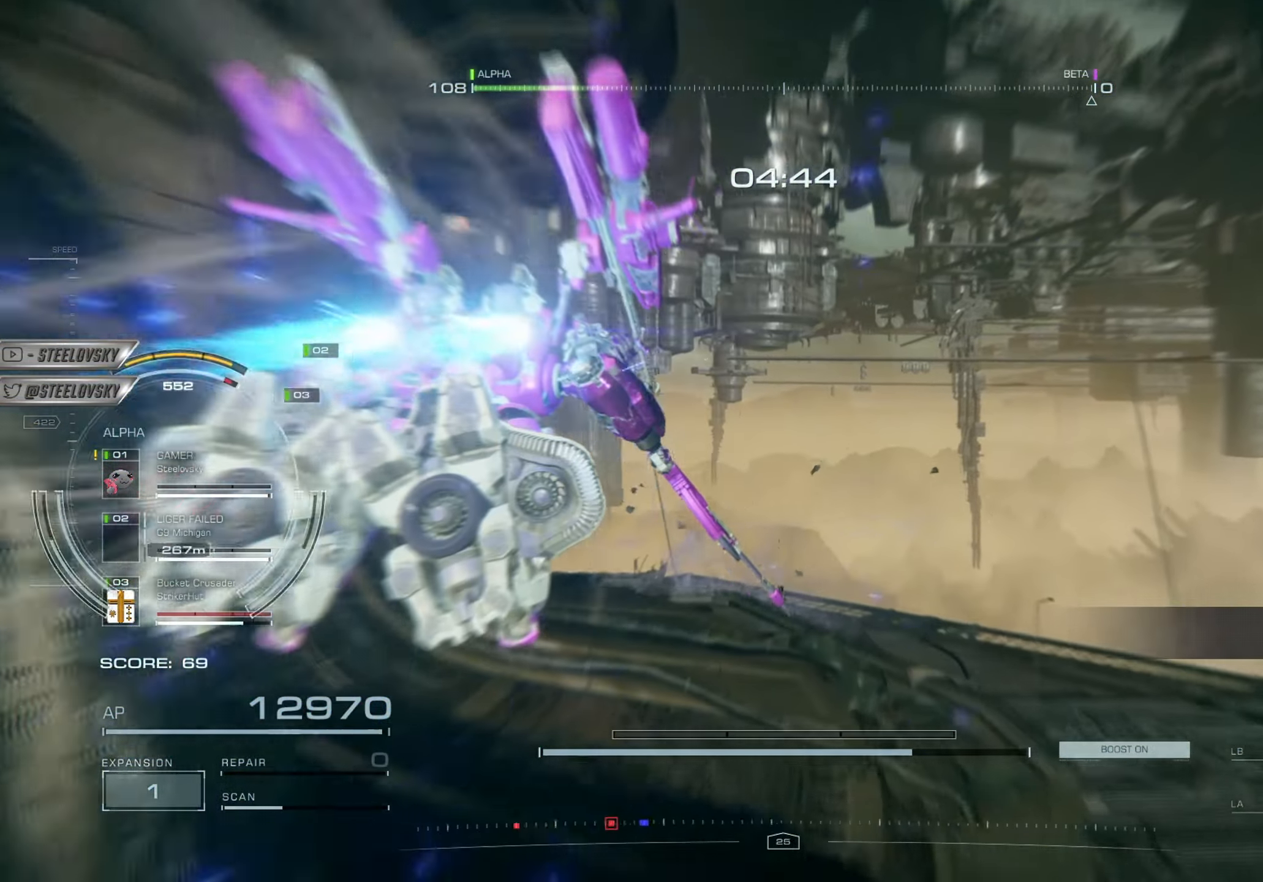
{"buttons": [], "left_stick": "center", "right_stick": "center", "events": [[17, "right_stick", "center"], [150, "R3", "down"], [234, "R3", "up"]]}
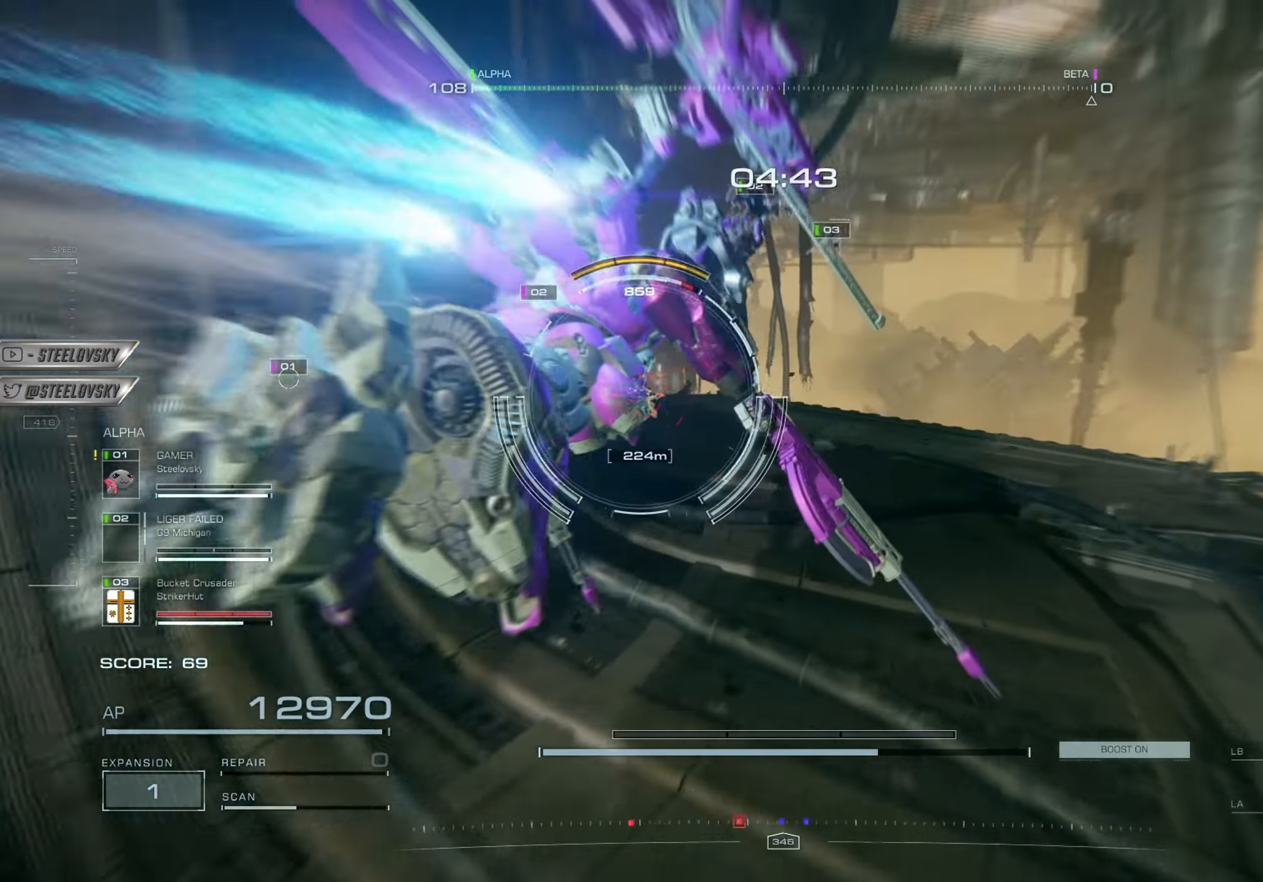
{"buttons": ["L1", "R1"], "left_stick": "center", "right_stick": "center", "events": [[167, "left_stick", "right"], [250, "left_stick", "center"], [283, "R1", "down"], [384, "R1", "up"], [434, "L1", "down"], [484, "R1", "down"]]}
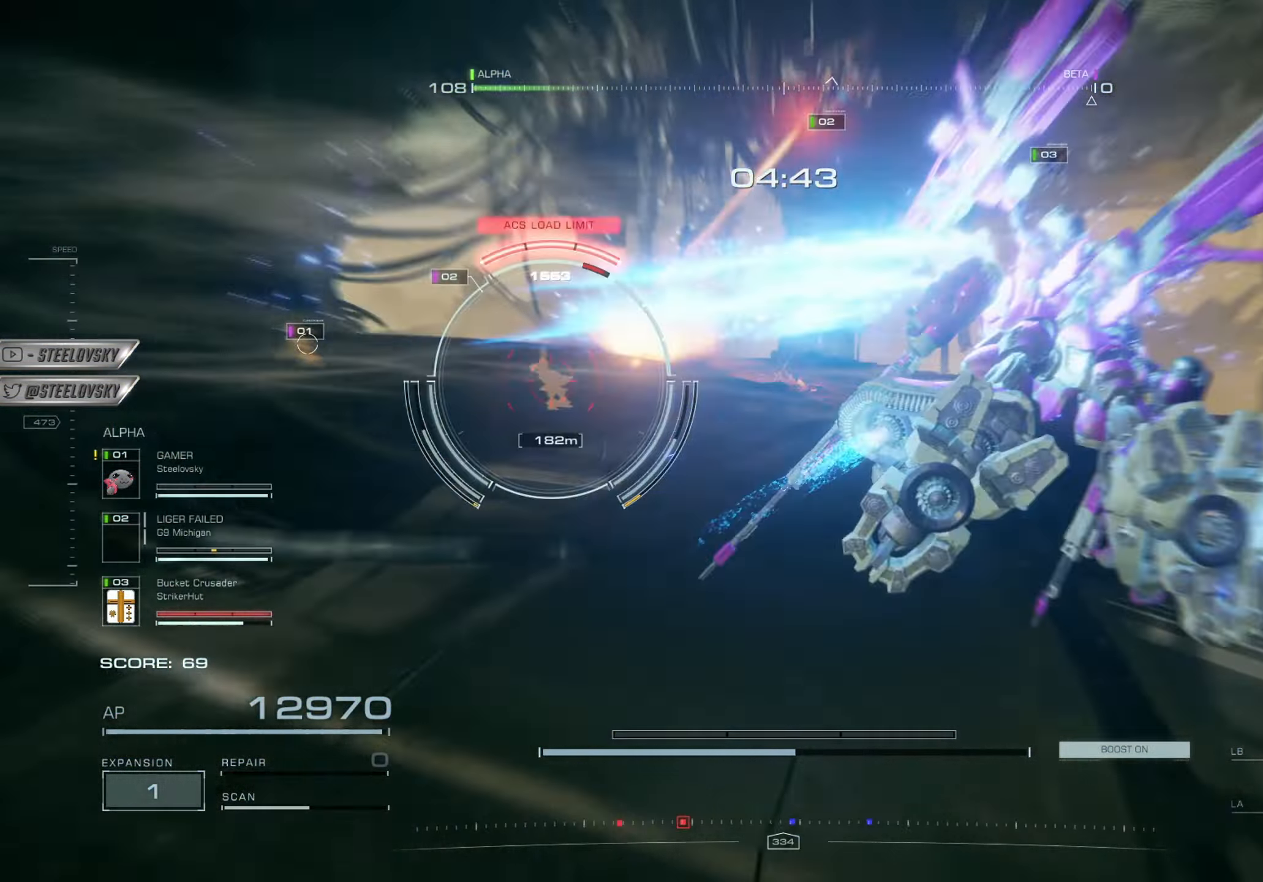
{"buttons": [], "left_stick": "center", "right_stick": "center", "events": [[34, "L1", "up"], [100, "R1", "up"], [117, "L1", "down"], [201, "L1", "up"], [217, "R1", "down"], [334, "R1", "up"]]}
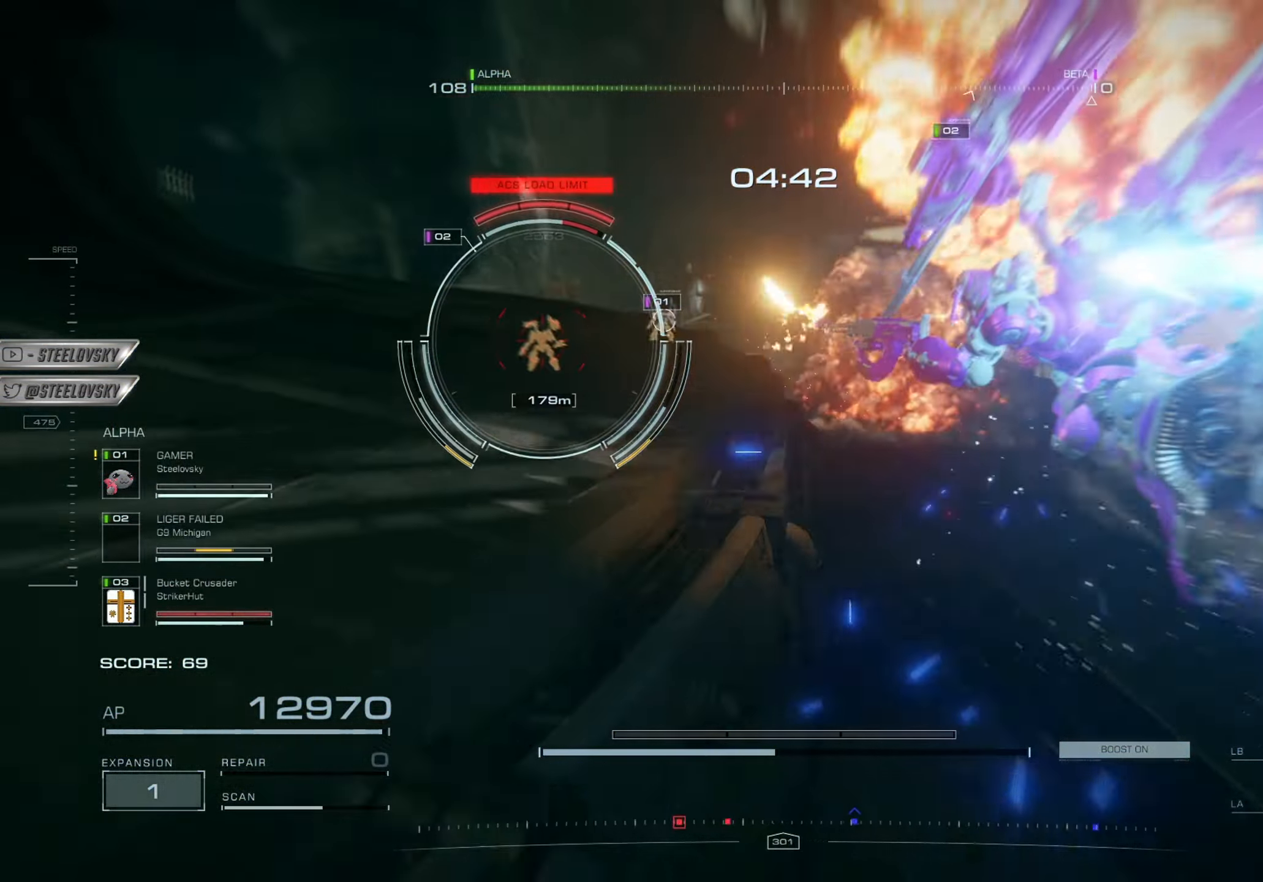
{"buttons": ["L2", "R2"], "left_stick": "center", "right_stick": "center", "events": [[267, "left_stick", "right"], [367, "left_stick", "center"], [434, "R2", "down"], [467, "L2", "down"]]}
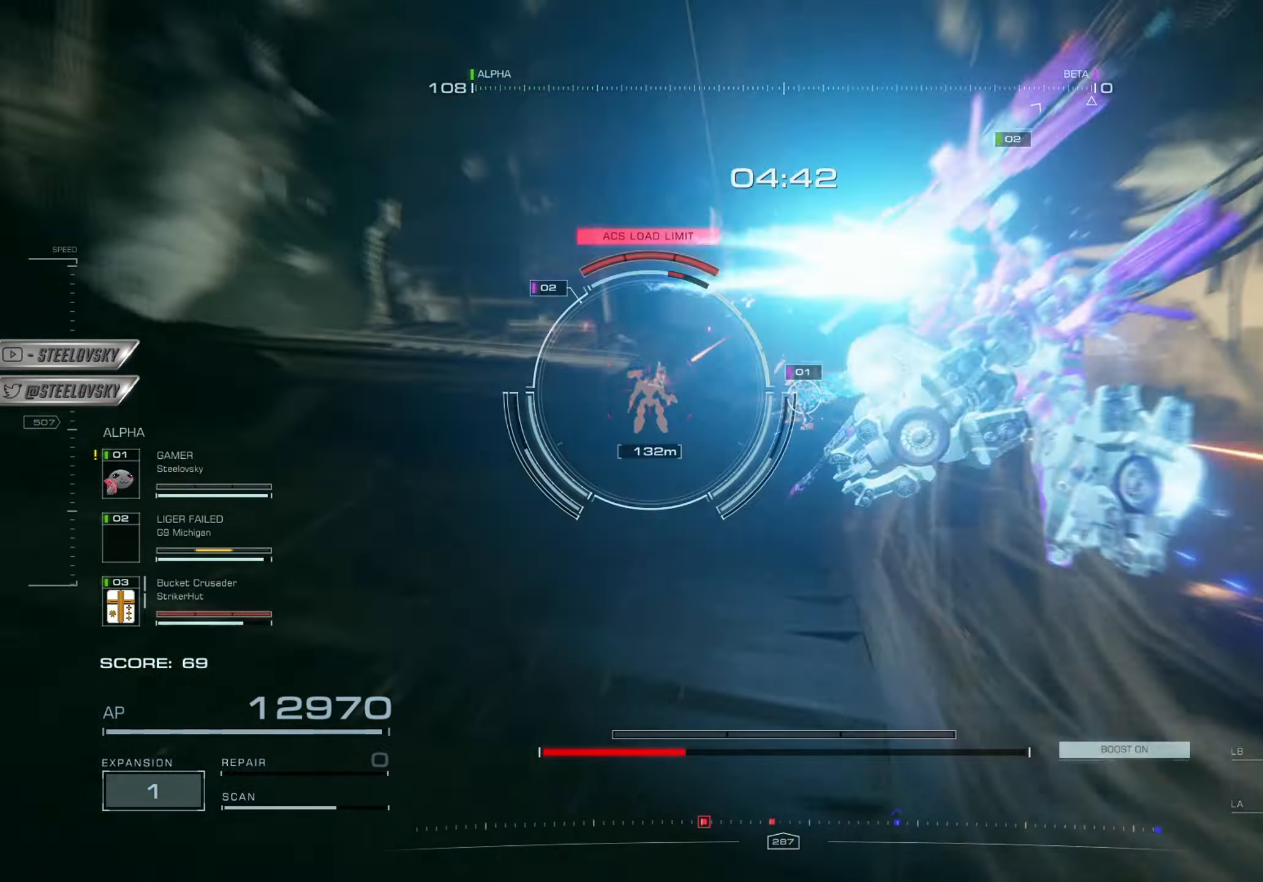
{"buttons": ["L2", "R2"], "left_stick": "center", "right_stick": "center", "events": [[34, "R2", "up"], [67, "L2", "up"], [117, "R2", "down"], [134, "L2", "down"], [217, "R2", "up"], [234, "L2", "up"], [267, "R2", "down"], [301, "L2", "down"], [384, "R2", "up"], [401, "L2", "up"], [434, "R2", "down"], [451, "L2", "down"]]}
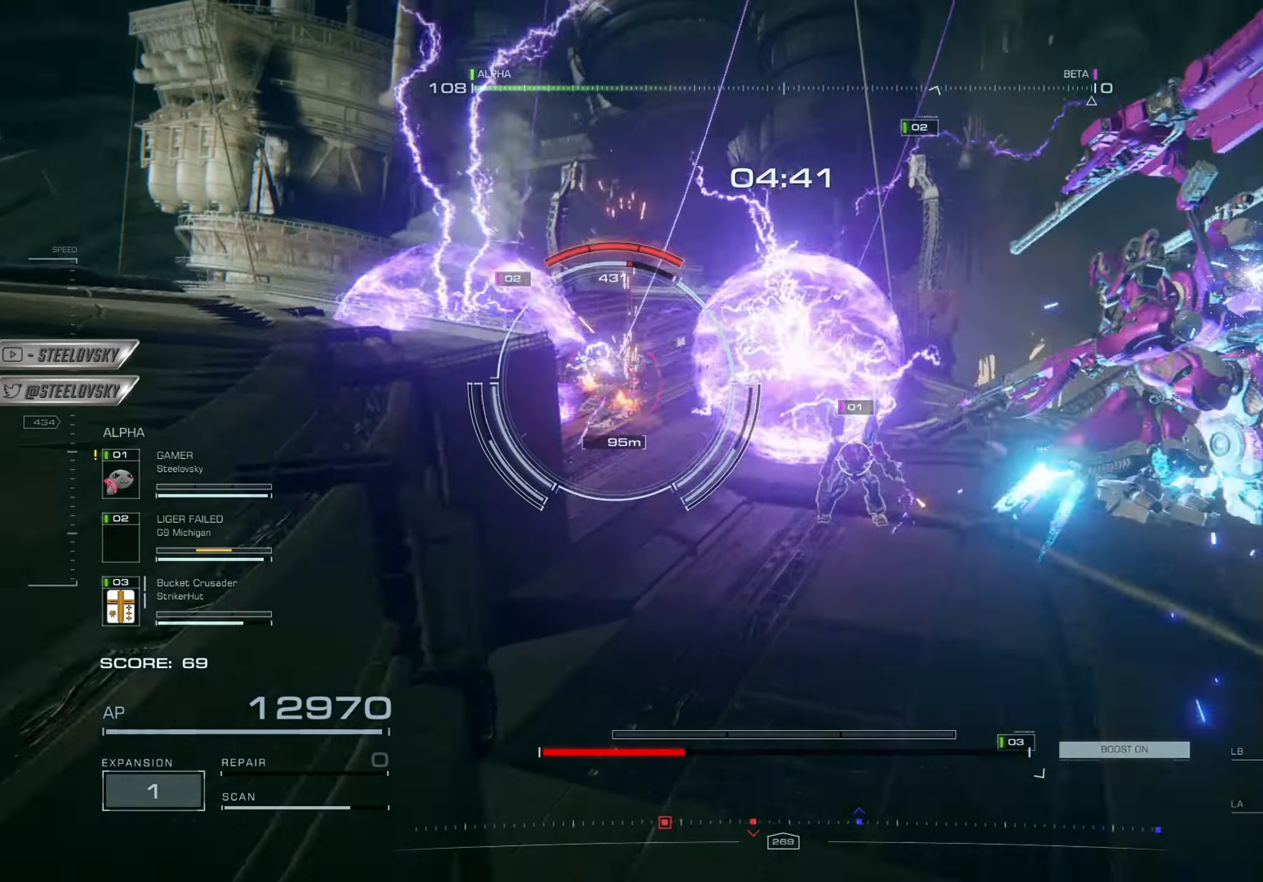
{"buttons": ["L2", "R2"], "left_stick": "up", "right_stick": "center", "events": [[50, "R2", "up"], [67, "L2", "up"], [100, "R2", "down"], [117, "L2", "down"], [167, "left_stick", "up"], [217, "R2", "up"], [250, "L2", "up"], [283, "R2", "down"], [300, "L2", "down"], [384, "R2", "up"], [417, "L2", "up"], [434, "R2", "down"], [484, "L2", "down"]]}
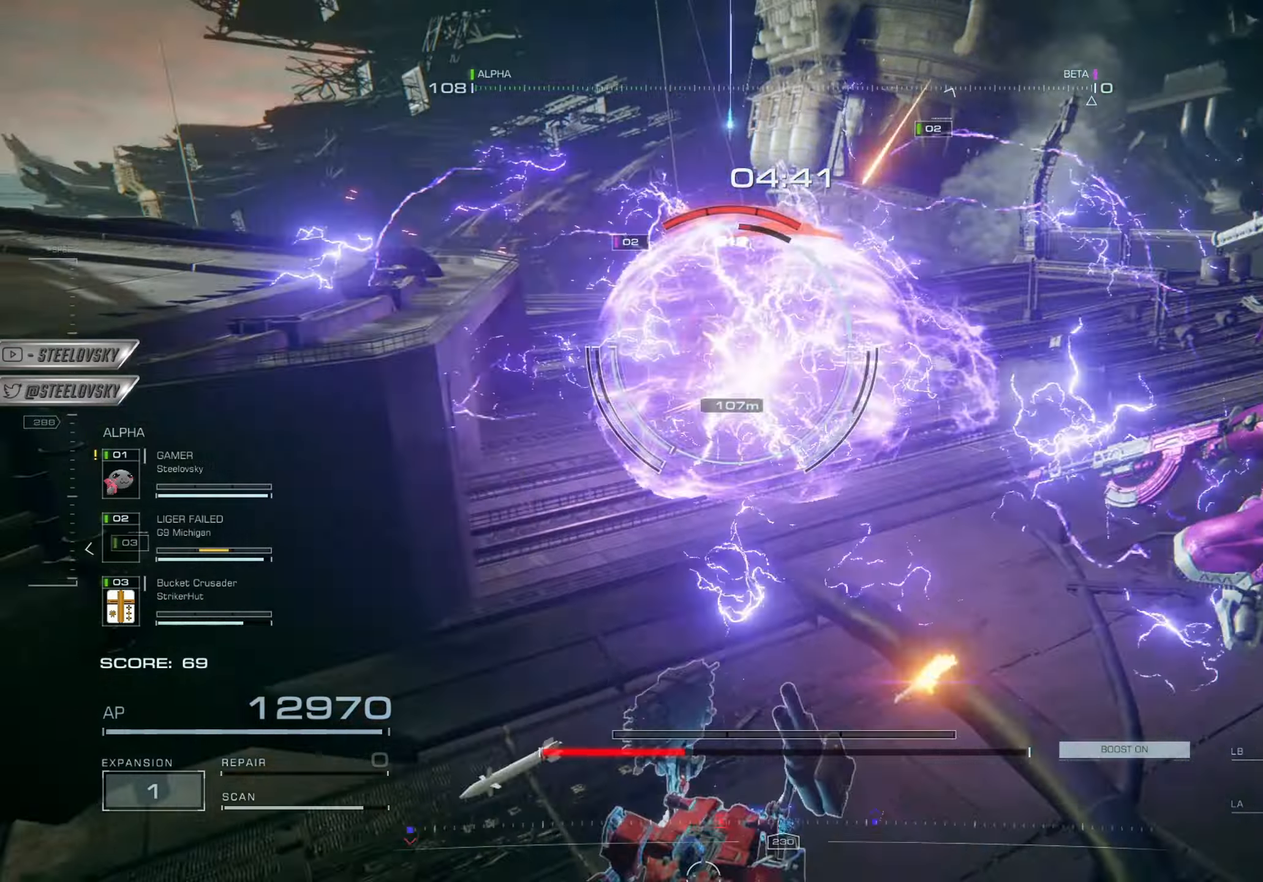
{"buttons": ["L2", "R2"], "left_stick": "up", "right_stick": "center", "events": [[17, "left_stick", "up-right"], [50, "R2", "up"], [100, "L2", "up"], [100, "R2", "down"], [201, "L2", "down"], [201, "R2", "up"], [251, "R2", "down"], [301, "left_stick", "up"], [334, "L2", "up"], [417, "L2", "down"]]}
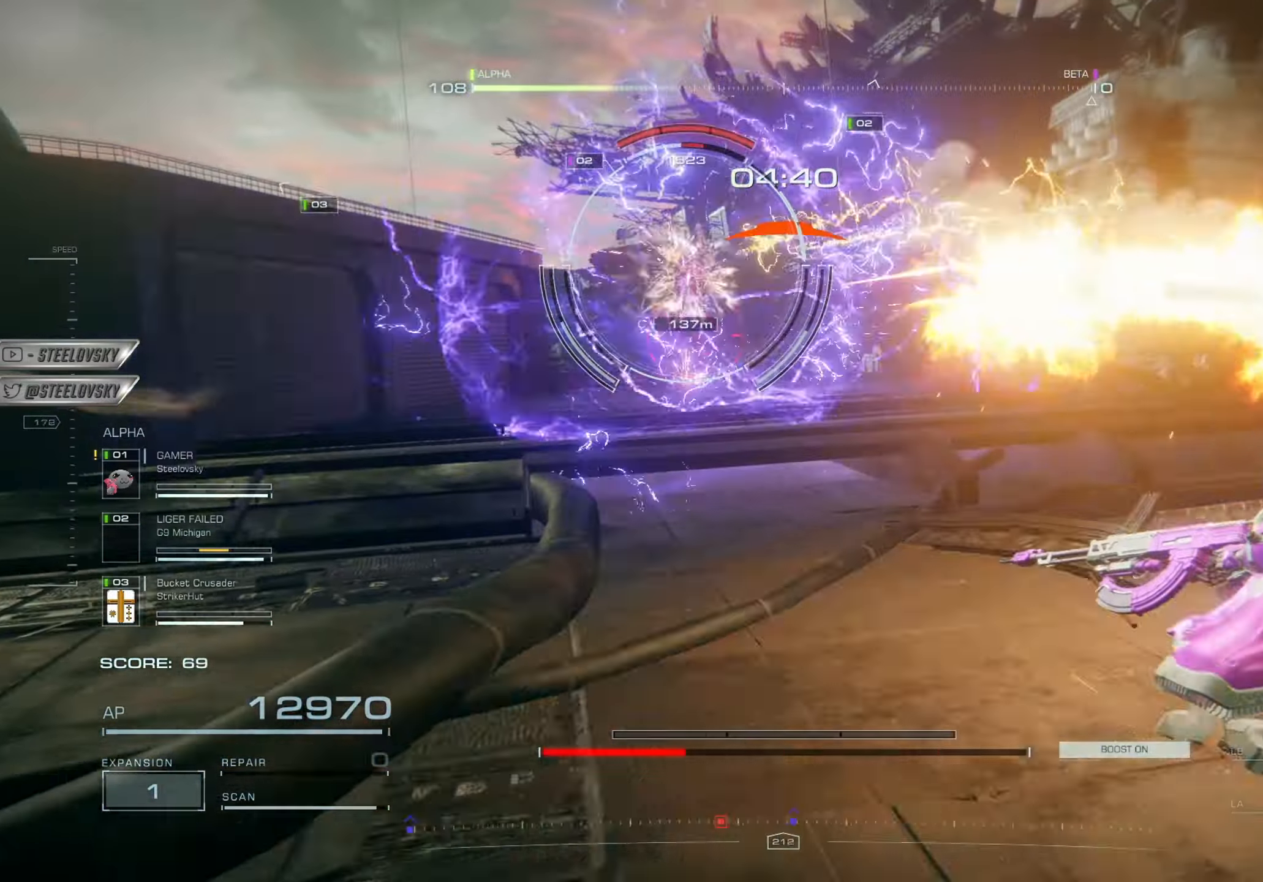
{"buttons": ["CIRCLE"], "left_stick": "up-left", "right_stick": "center", "events": [[50, "L2", "up"], [50, "R2", "up"], [333, "left_stick", "up-left"], [417, "CIRCLE", "down"]]}
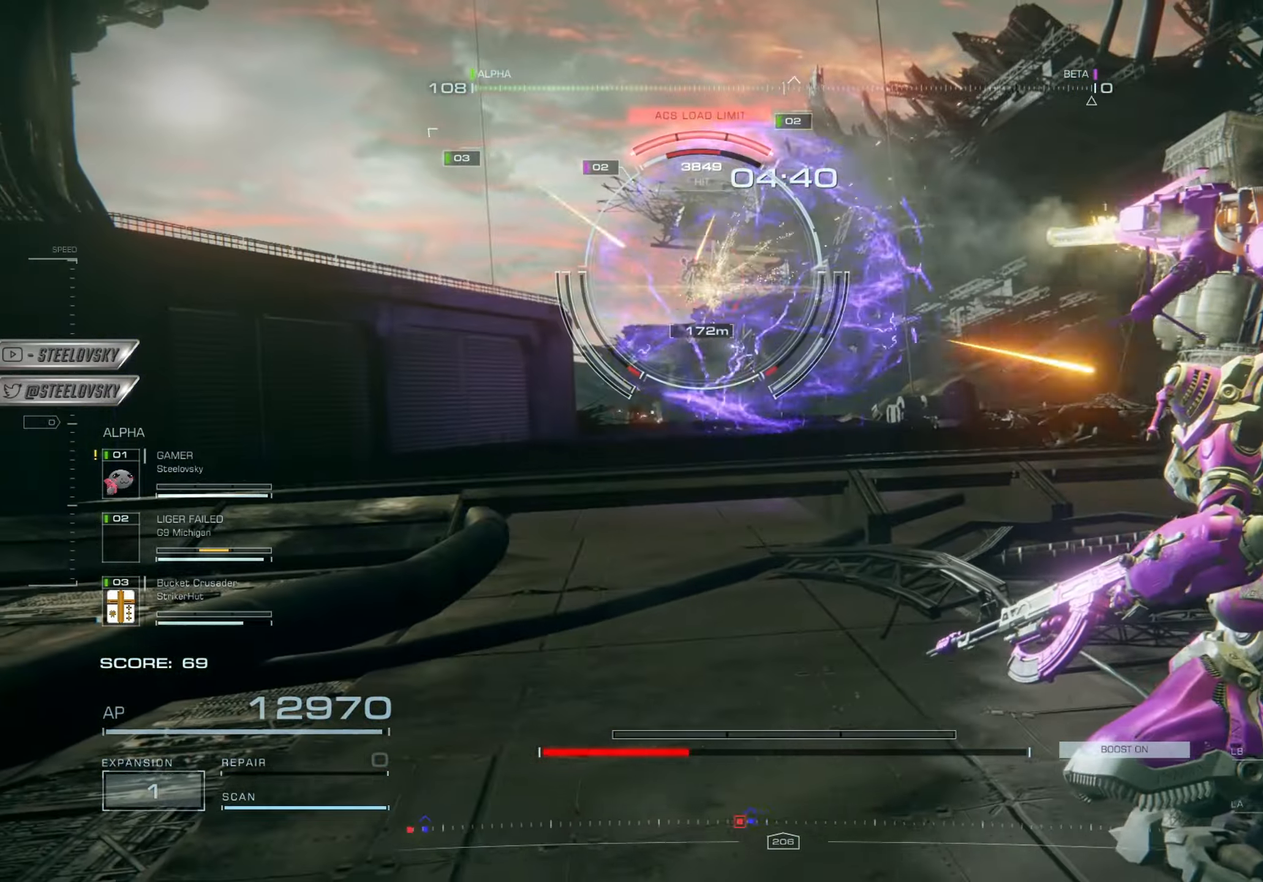
{"buttons": ["L1", "R1"], "left_stick": "up", "right_stick": "center", "events": [[50, "CIRCLE", "up"], [84, "left_stick", "up"], [301, "CIRCLE", "down"], [334, "CROSS", "down"], [434, "CIRCLE", "up"], [467, "CROSS", "up"], [484, "R1", "down"], [501, "L1", "down"]]}
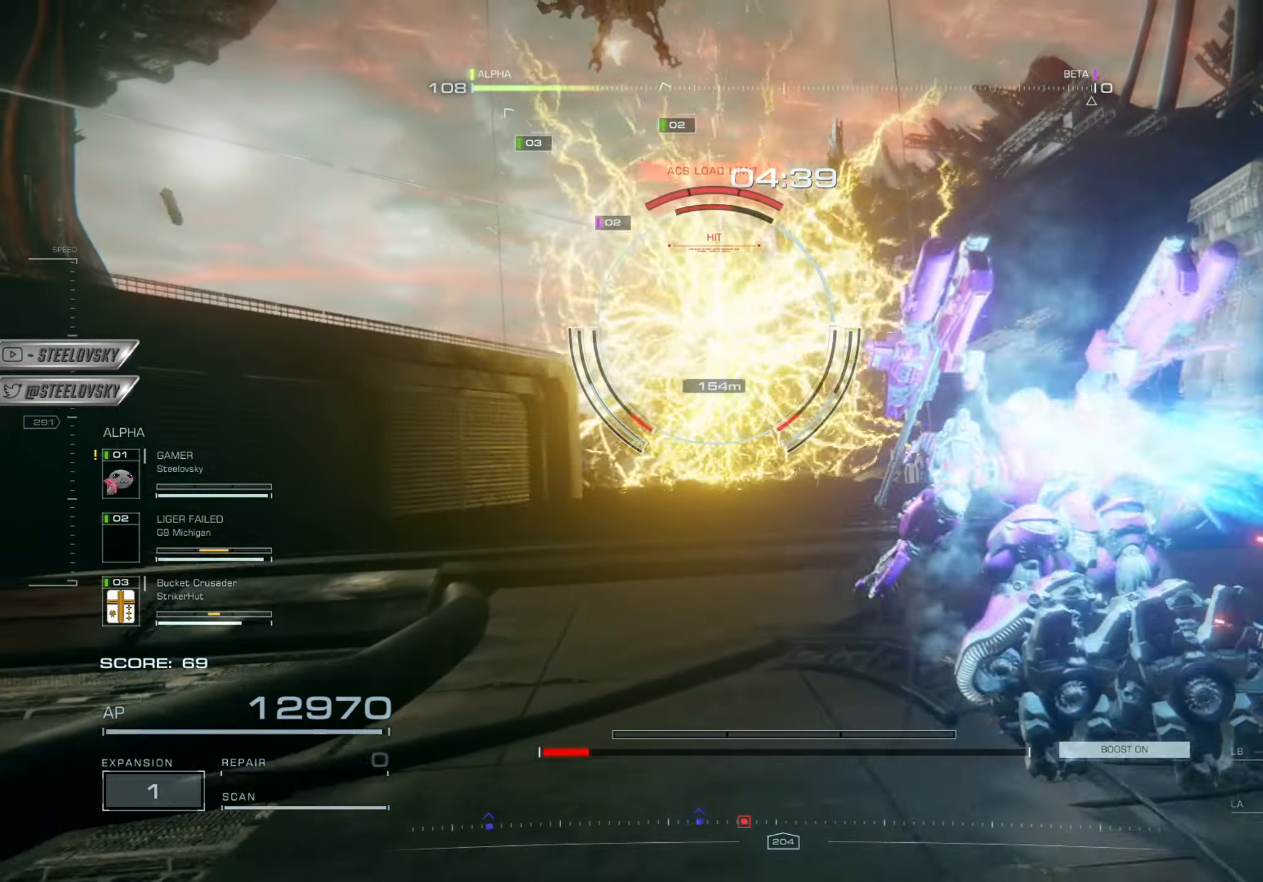
{"buttons": ["CROSS"], "left_stick": "up", "right_stick": "center", "events": [[83, "L1", "up"], [100, "R1", "up"], [150, "L1", "down"], [183, "R1", "down"], [267, "L1", "up"], [283, "R1", "up"], [333, "L1", "down"], [333, "R1", "down"], [434, "L1", "up"], [450, "R1", "up"], [484, "CROSS", "down"]]}
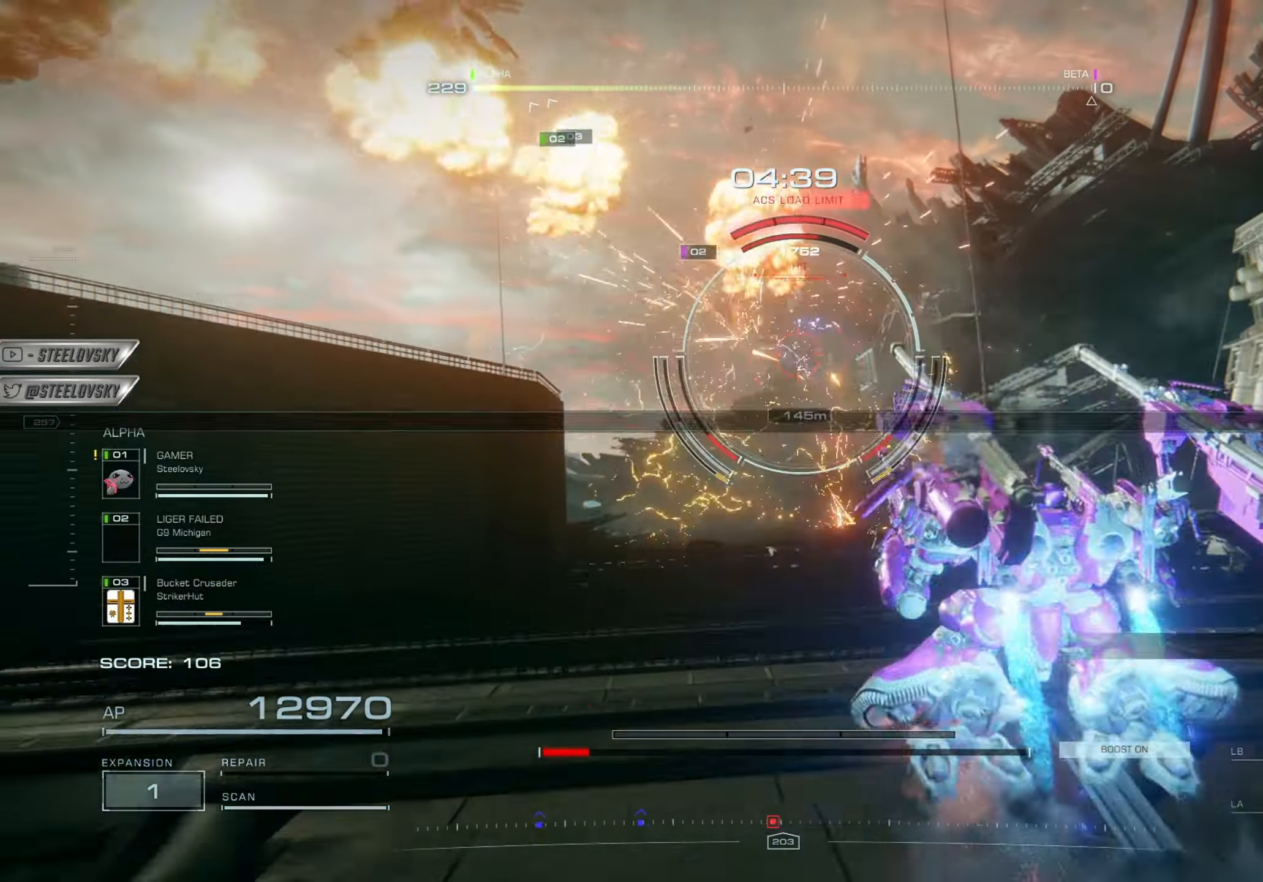
{"buttons": [], "left_stick": "up-right", "right_stick": "center", "events": [[17, "R1", "down"], [17, "left_stick", "up-right"], [50, "L1", "down"], [134, "L1", "up"], [134, "R1", "up"], [150, "CROSS", "up"], [217, "L1", "down"], [234, "R1", "down"], [317, "L1", "up"], [334, "R1", "up"]]}
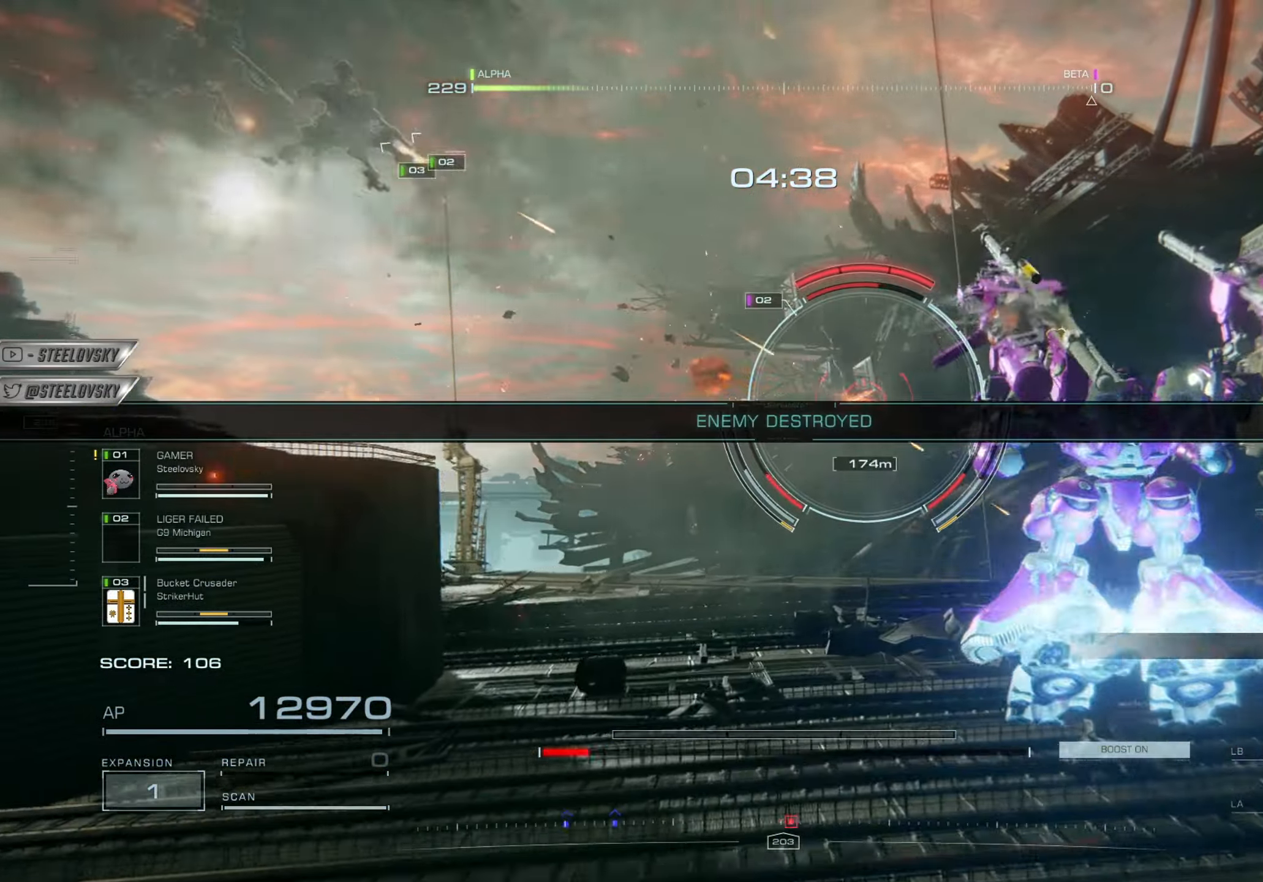
{"buttons": [], "left_stick": "up-right", "right_stick": "center", "events": [[33, "right_stick", "left"], [150, "right_stick", "up-left"], [350, "right_stick", "left"], [467, "right_stick", "center"]]}
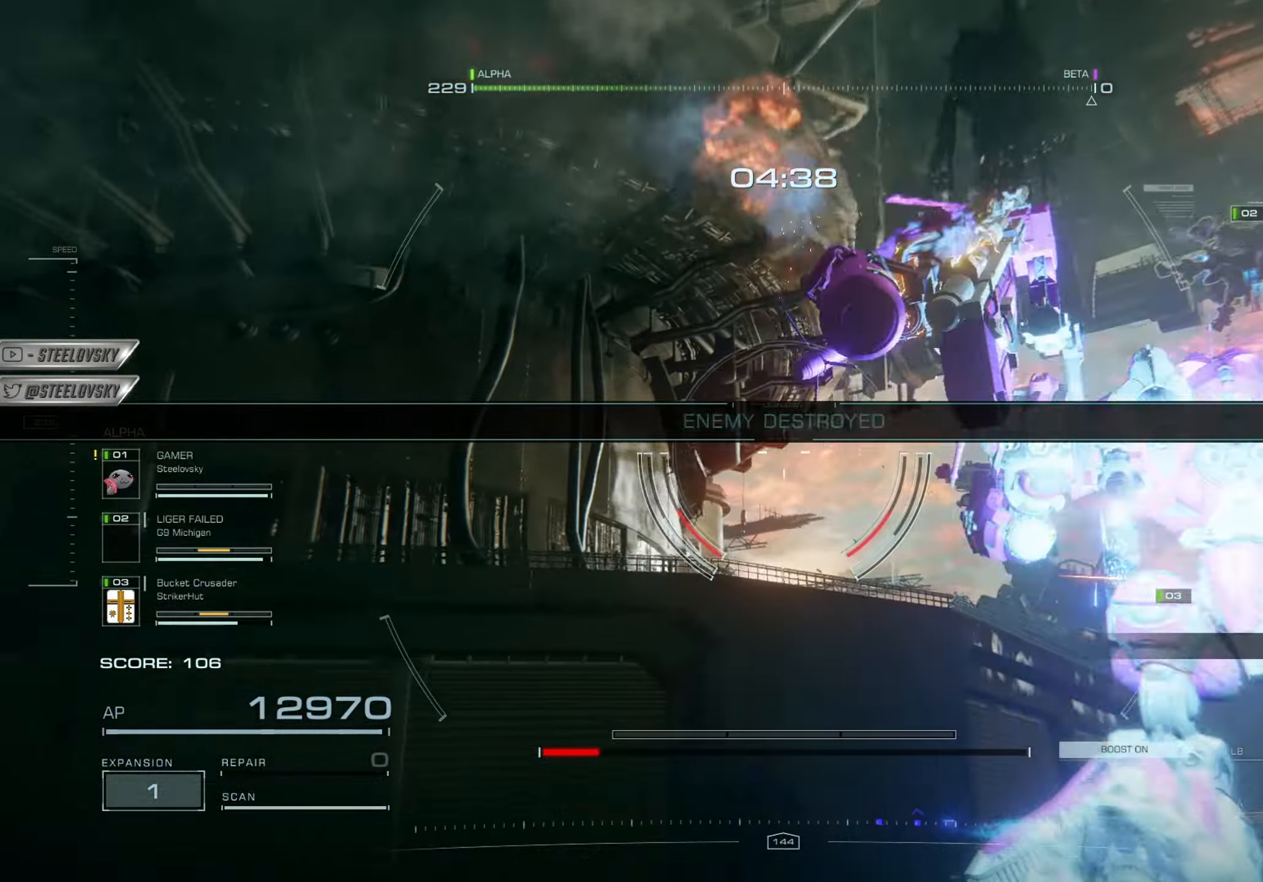
{"buttons": [], "left_stick": "up-right", "right_stick": "center", "events": [[201, "R3", "down"], [301, "R3", "up"]]}
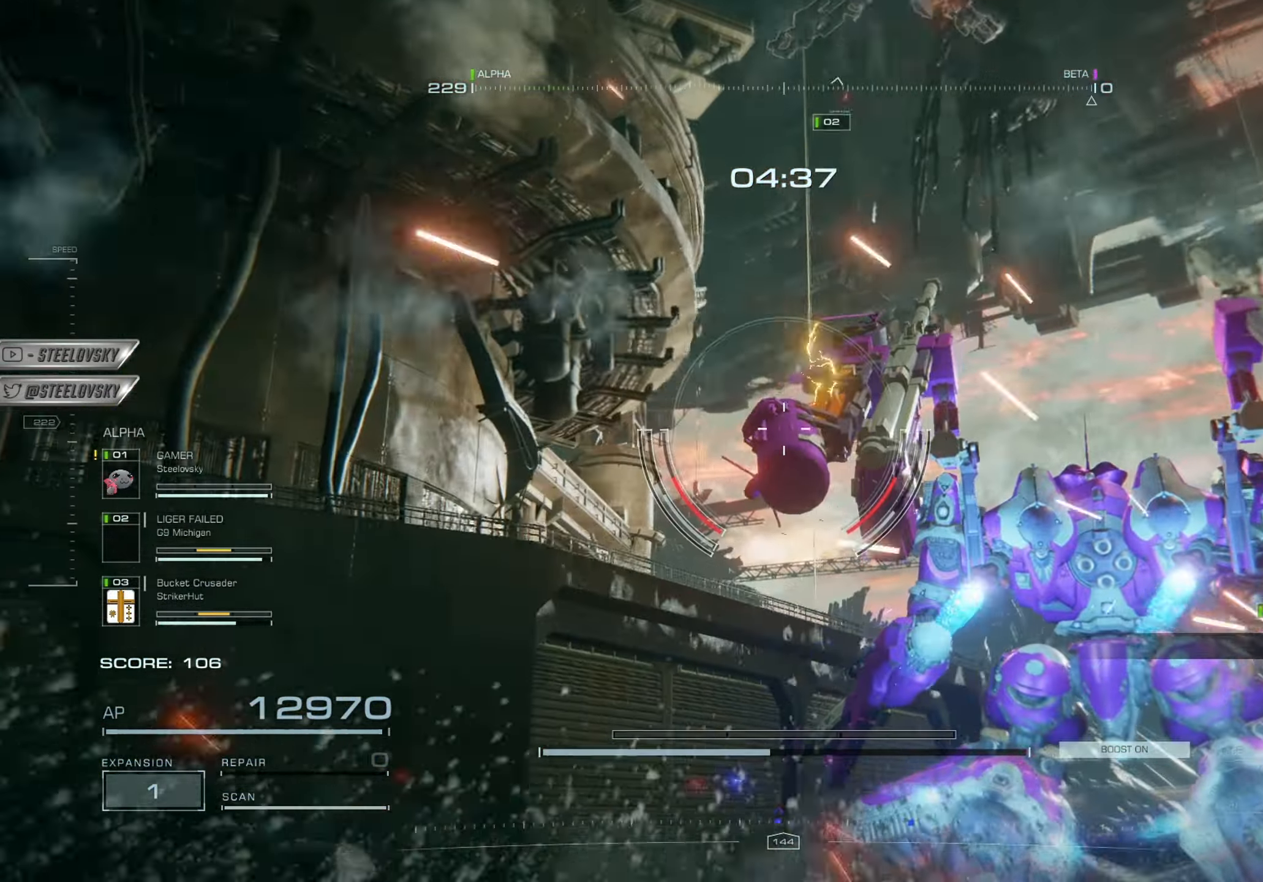
{"buttons": [], "left_stick": "up-right", "right_stick": "down-right", "events": [[67, "right_stick", "right"], [267, "right_stick", "down"], [367, "right_stick", "down-right"]]}
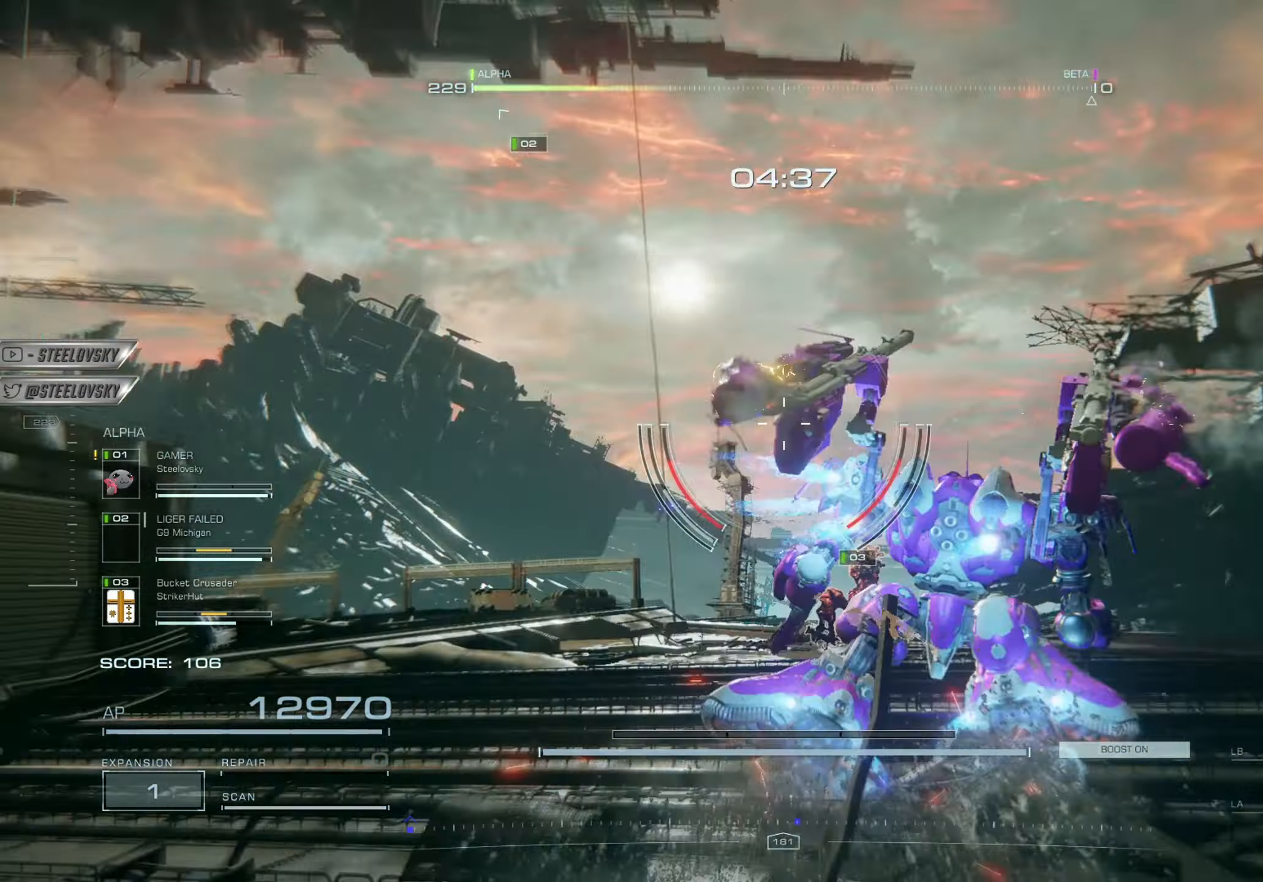
{"buttons": [], "left_stick": "up", "right_stick": "left", "events": [[17, "right_stick", "center"], [251, "right_stick", "down-left"], [317, "right_stick", "left"], [401, "left_stick", "up"]]}
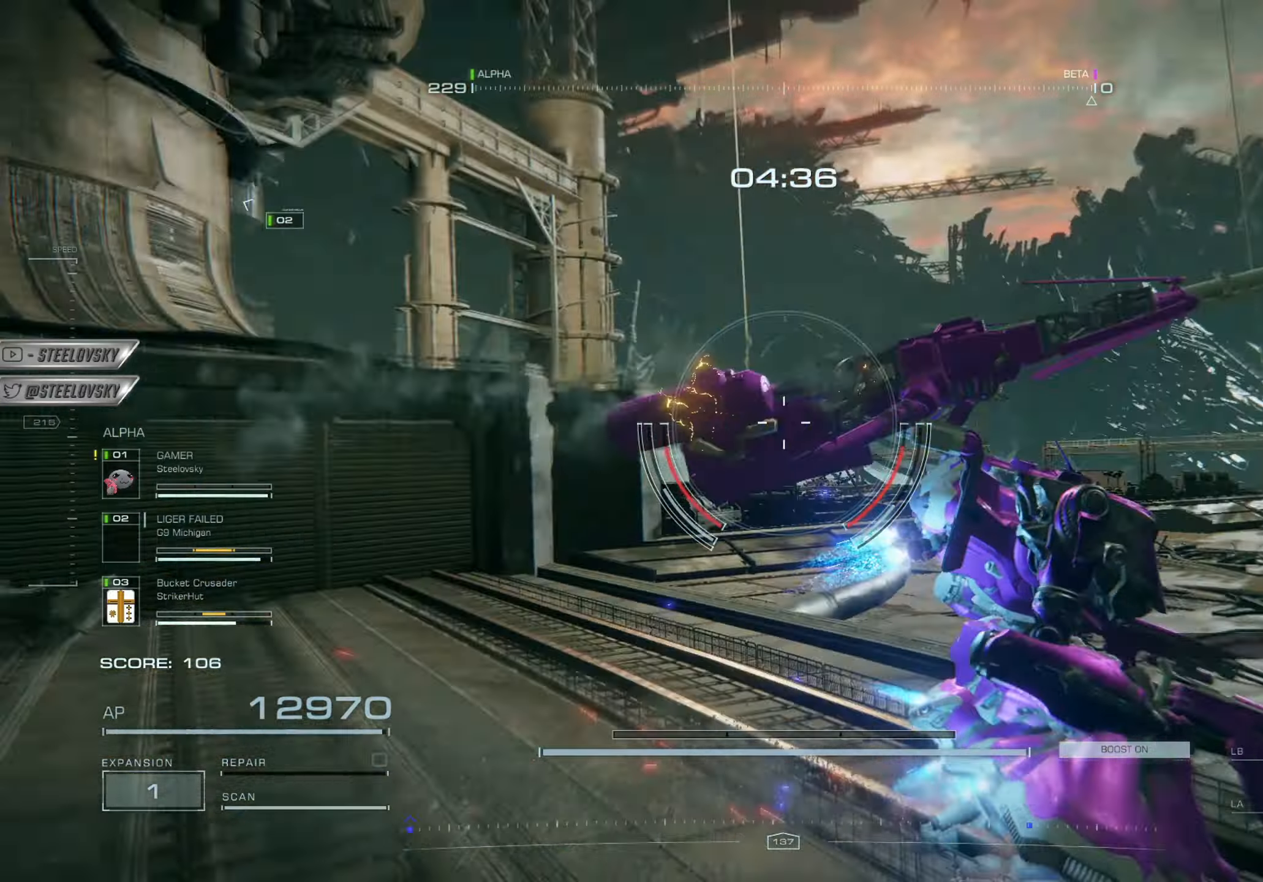
{"buttons": [], "left_stick": "up-left", "right_stick": "left", "events": [[17, "left_stick", "up-left"], [233, "CIRCLE", "down"], [333, "CIRCLE", "up"]]}
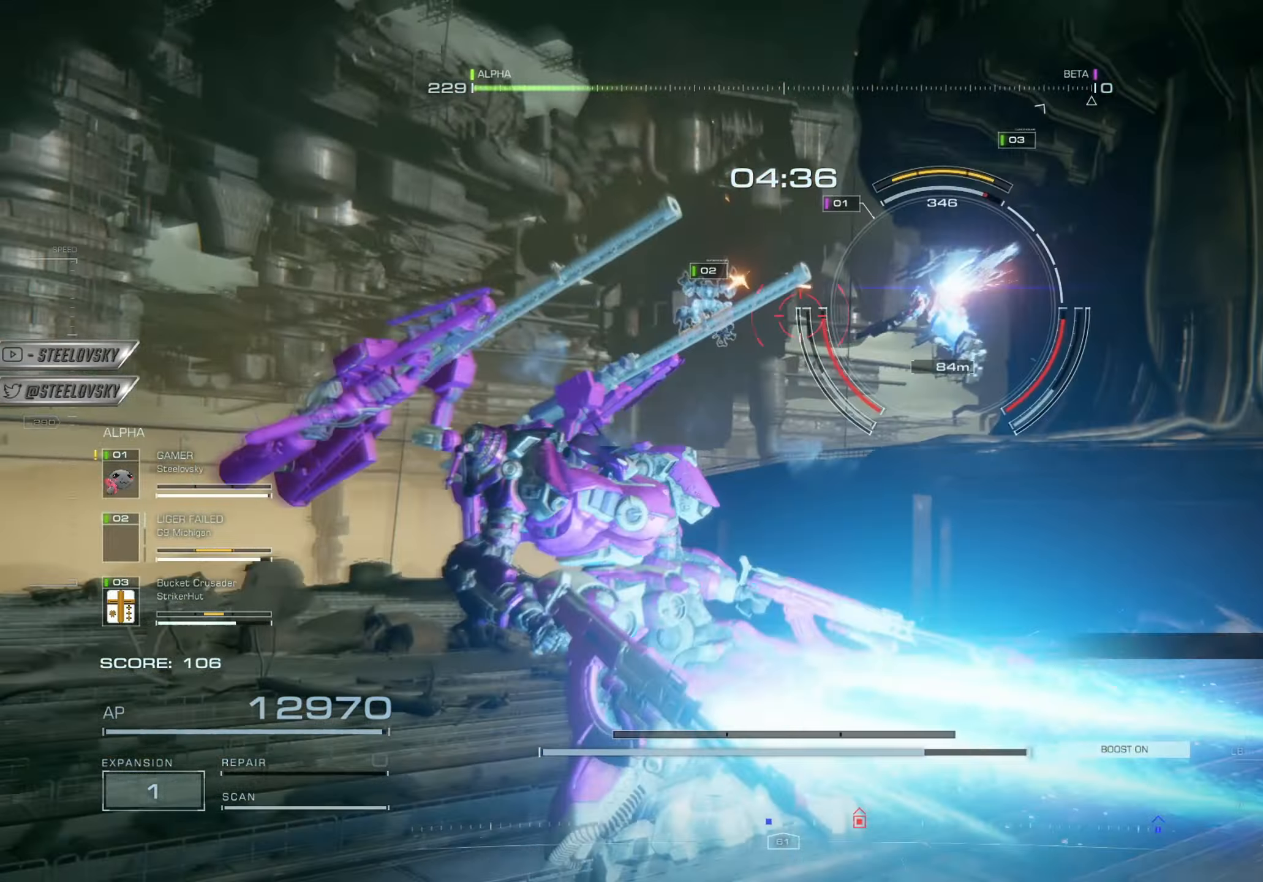
{"buttons": [], "left_stick": "up-left", "right_stick": "left", "events": [[184, "R3", "down"], [184, "right_stick", "center"], [284, "R3", "up"], [284, "right_stick", "left"]]}
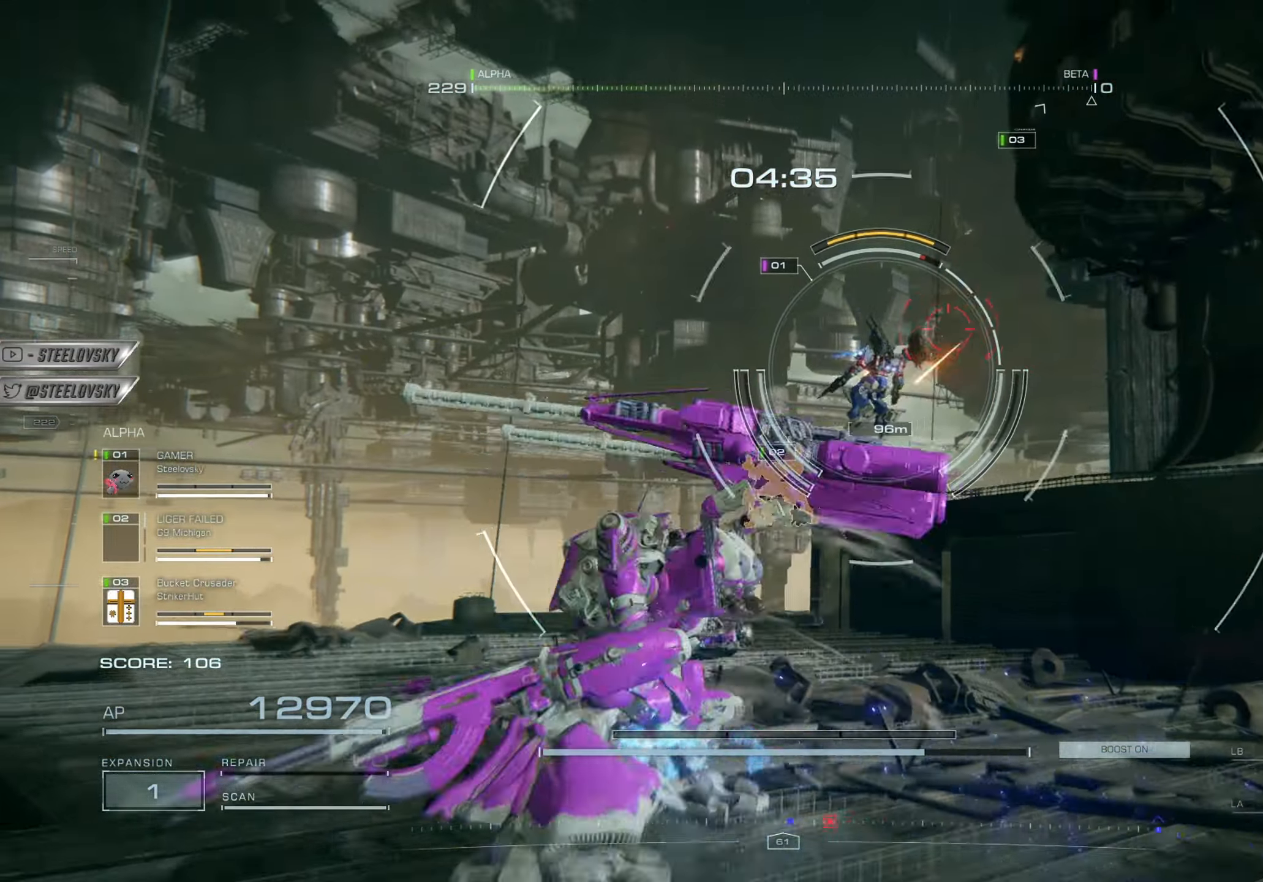
{"buttons": ["L1", "R1"], "left_stick": "up-left", "right_stick": "center", "events": [[150, "right_stick", "center"], [167, "CROSS", "down"], [233, "R1", "down"], [317, "L1", "down"], [333, "R1", "up"], [367, "CROSS", "up"], [384, "L1", "up"], [400, "R1", "down"], [467, "L1", "down"]]}
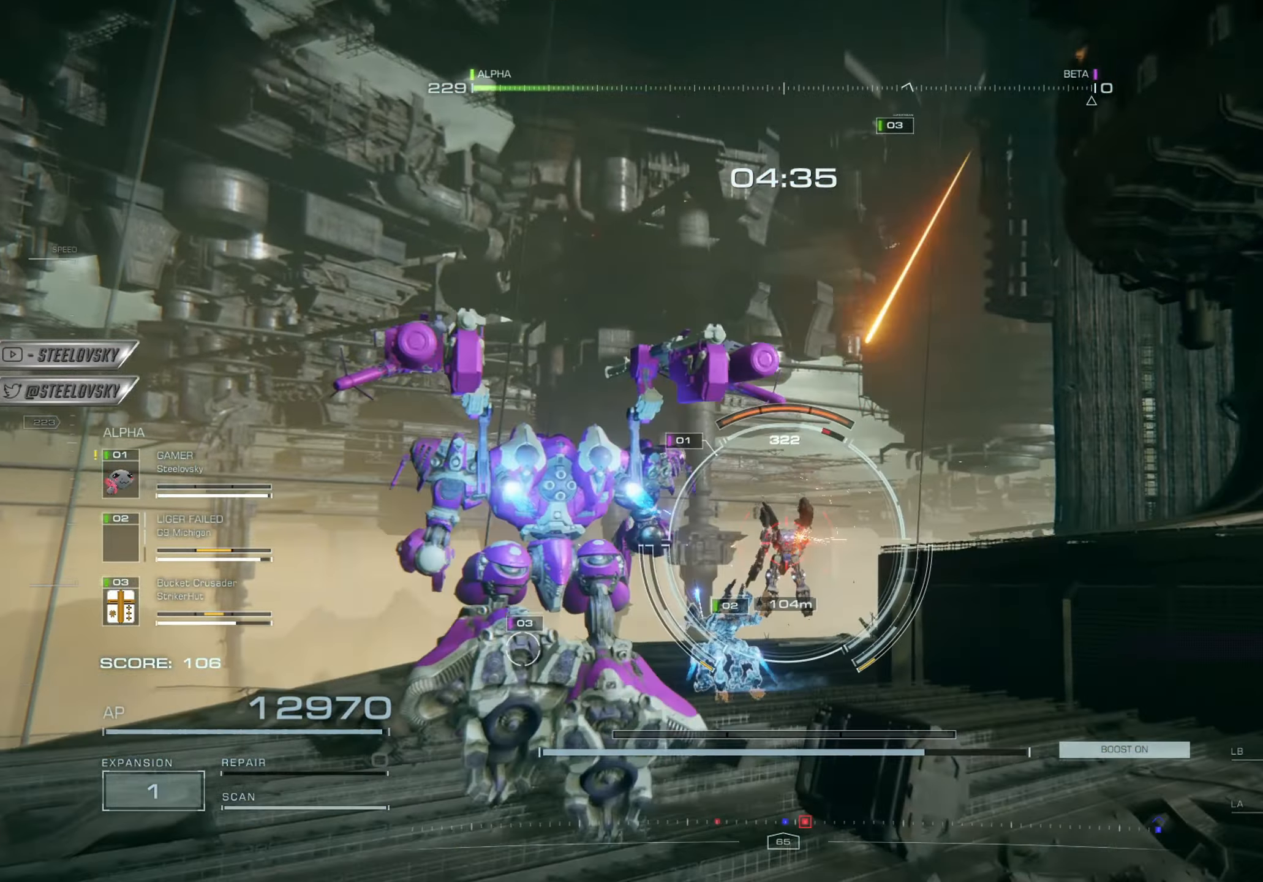
{"buttons": ["L2", "R2"], "left_stick": "up-left", "right_stick": "center", "events": [[17, "R1", "up"], [67, "L1", "up"], [84, "R1", "down"], [117, "L1", "down"], [184, "R1", "up"], [217, "L1", "up"], [251, "R1", "down"], [301, "L1", "down"], [351, "R1", "up"], [367, "L1", "up"], [434, "R2", "down"], [467, "L2", "down"]]}
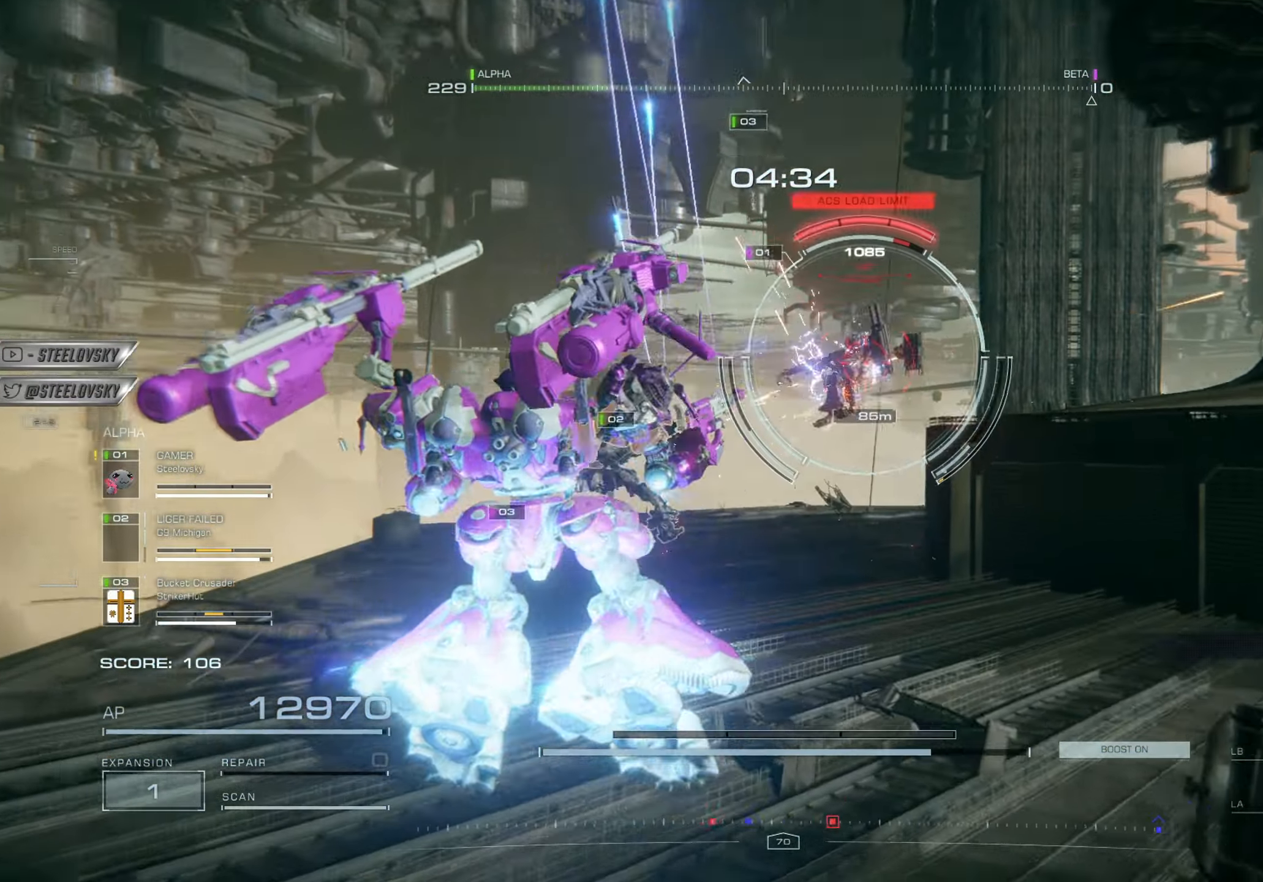
{"buttons": [], "left_stick": "down-right", "right_stick": "center", "events": [[33, "L2", "up"], [33, "left_stick", "up-right"], [50, "R2", "up"], [100, "R2", "down"], [100, "left_stick", "down-right"], [117, "L2", "down"], [217, "L2", "up"], [217, "R2", "up"], [283, "L2", "down"], [367, "R2", "down"], [417, "L2", "up"], [450, "R2", "up"]]}
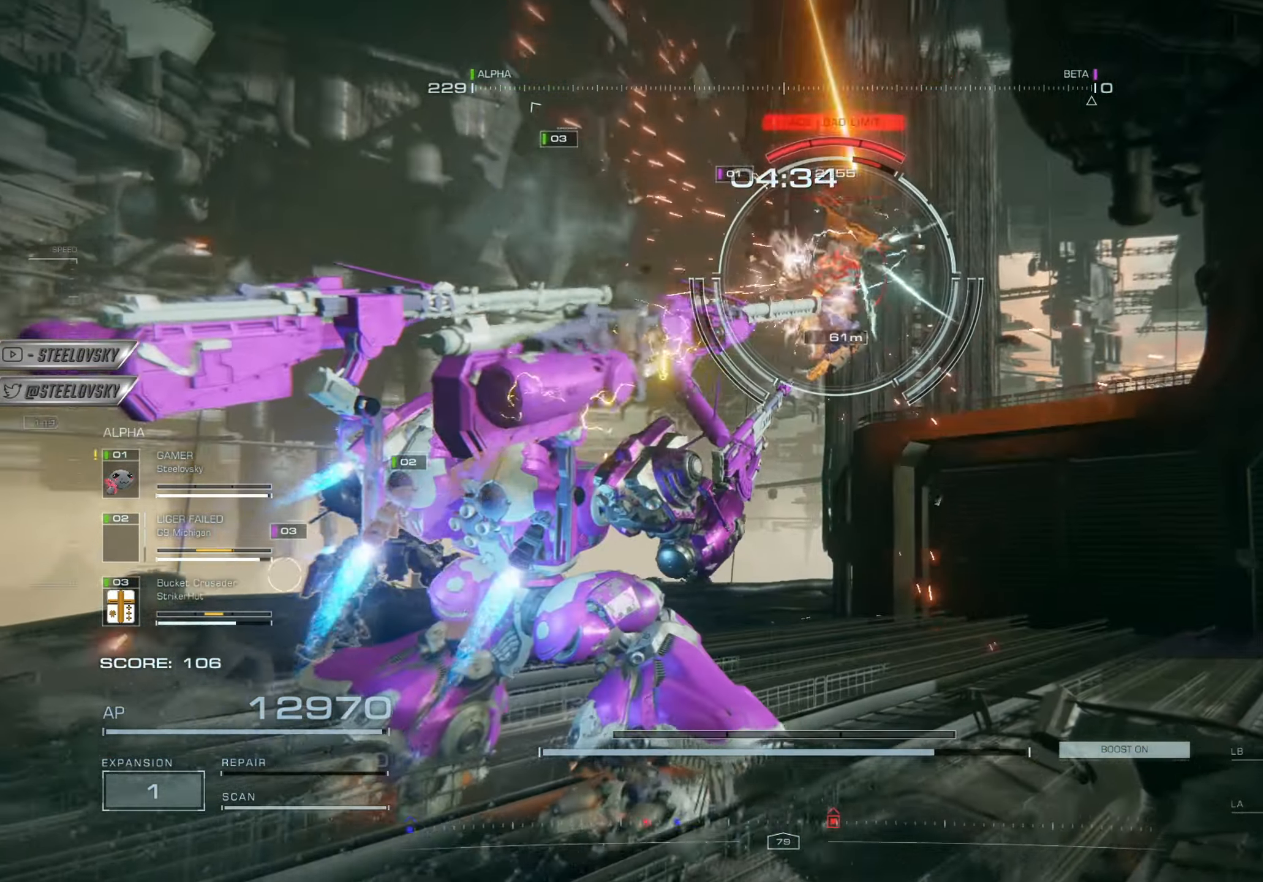
{"buttons": [], "left_stick": "down-right", "right_stick": "center", "events": [[33, "L2", "down"], [83, "R1", "down"], [133, "L2", "up"], [200, "R1", "up"], [233, "L2", "down"], [350, "L2", "up"]]}